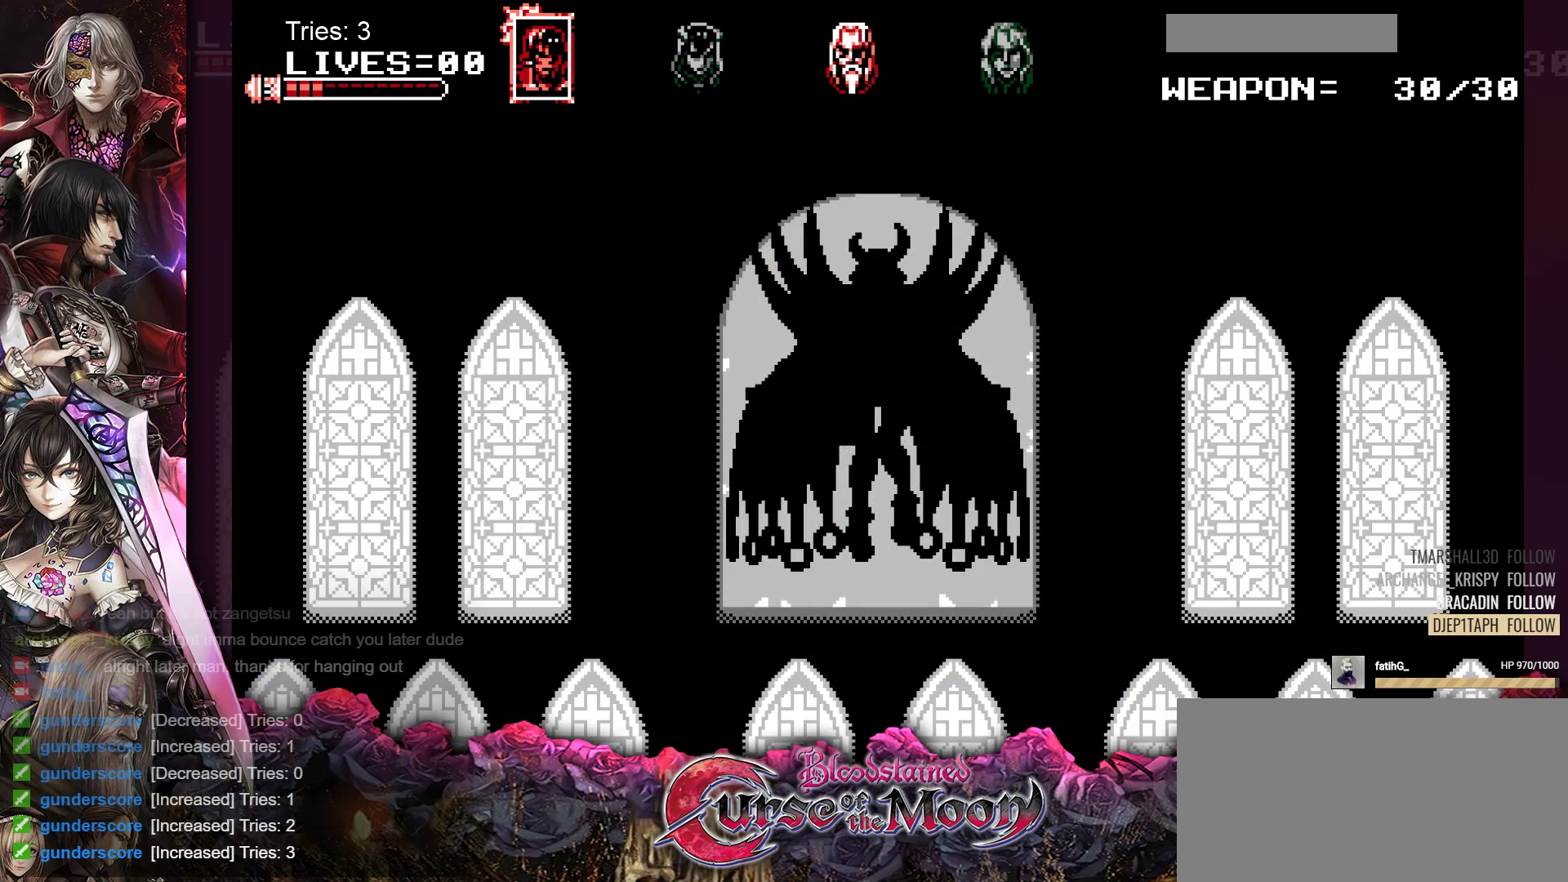
Gameplay with a controller (Nintendo layout); each line is a JSON object with the inputs held at the frame after it. "events" lists button and stick changes between this image and that frame as [ms after this image, input, new state], when the widget could be followed in between. Not read: L1 L3 R3.
{"buttons": ["A", "X"], "events": [[333, "B", "down"], [333, "Y", "down"], [400, "X", "down"], [417, "A", "down"], [467, "Y", "up"], [500, "B", "up"]]}
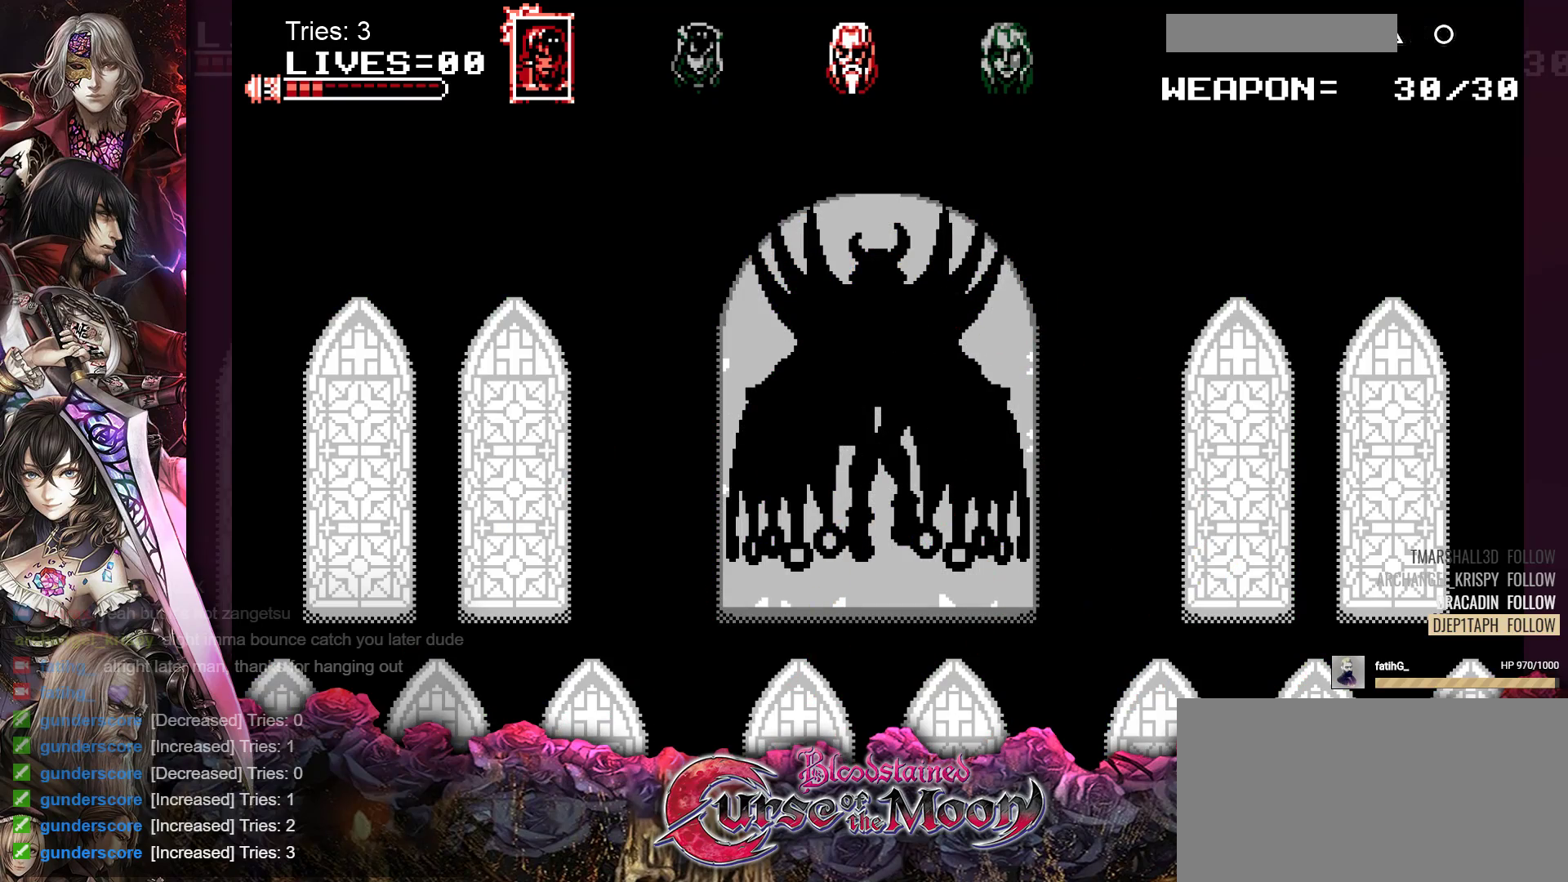
{"buttons": [], "events": [[83, "X", "up"], [100, "A", "up"], [267, "B", "down"], [267, "Y", "down"], [300, "X", "down"], [333, "A", "down"], [367, "Y", "up"], [417, "B", "up"], [467, "X", "up"], [500, "A", "up"]]}
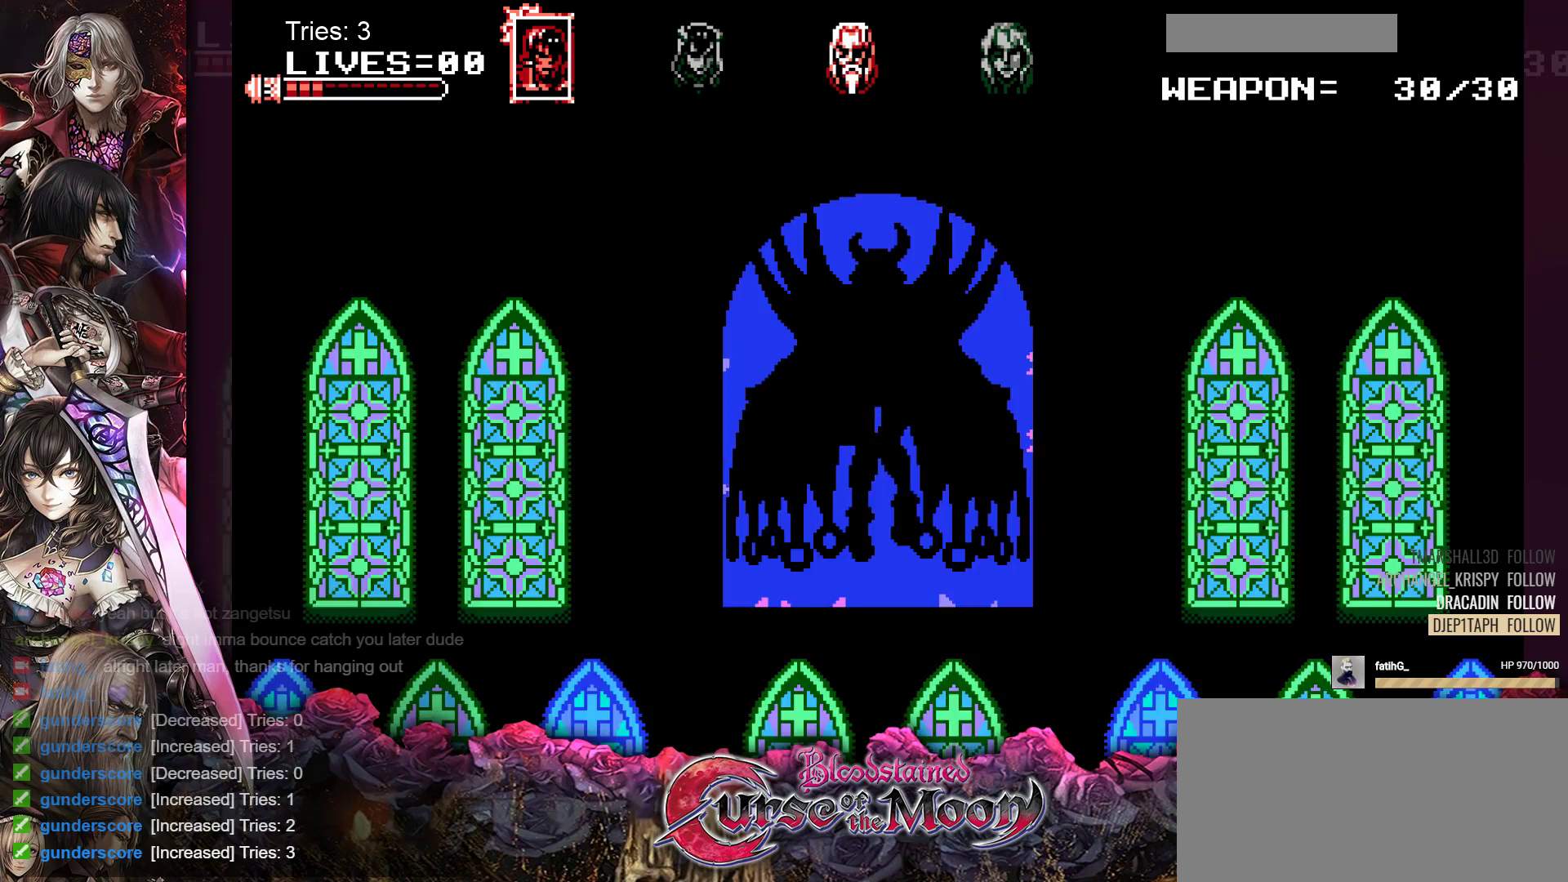
{"buttons": [], "events": []}
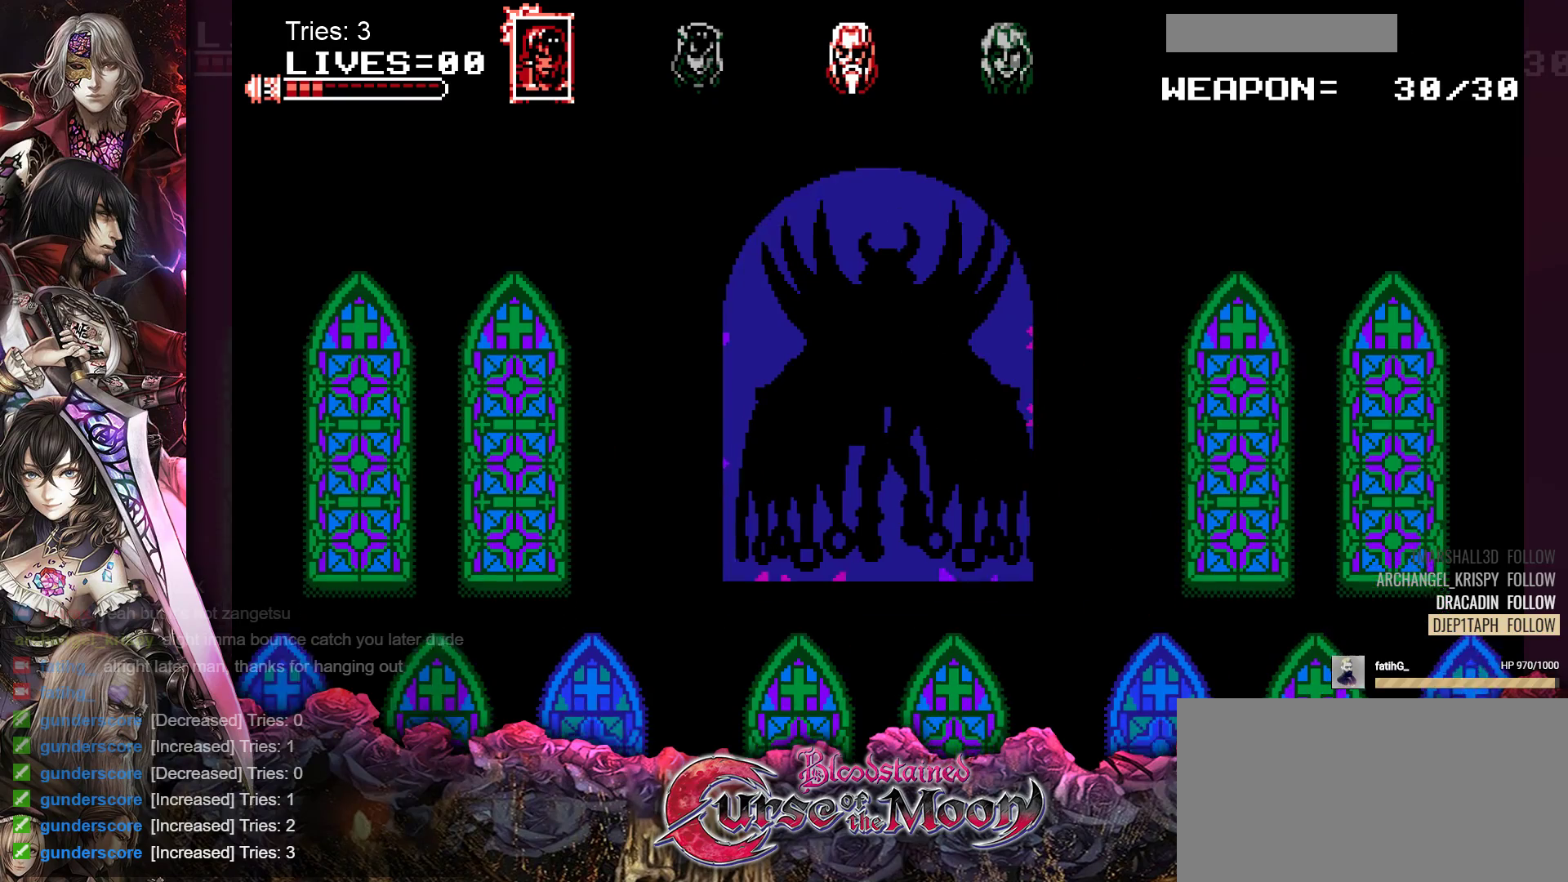
{"buttons": [], "events": []}
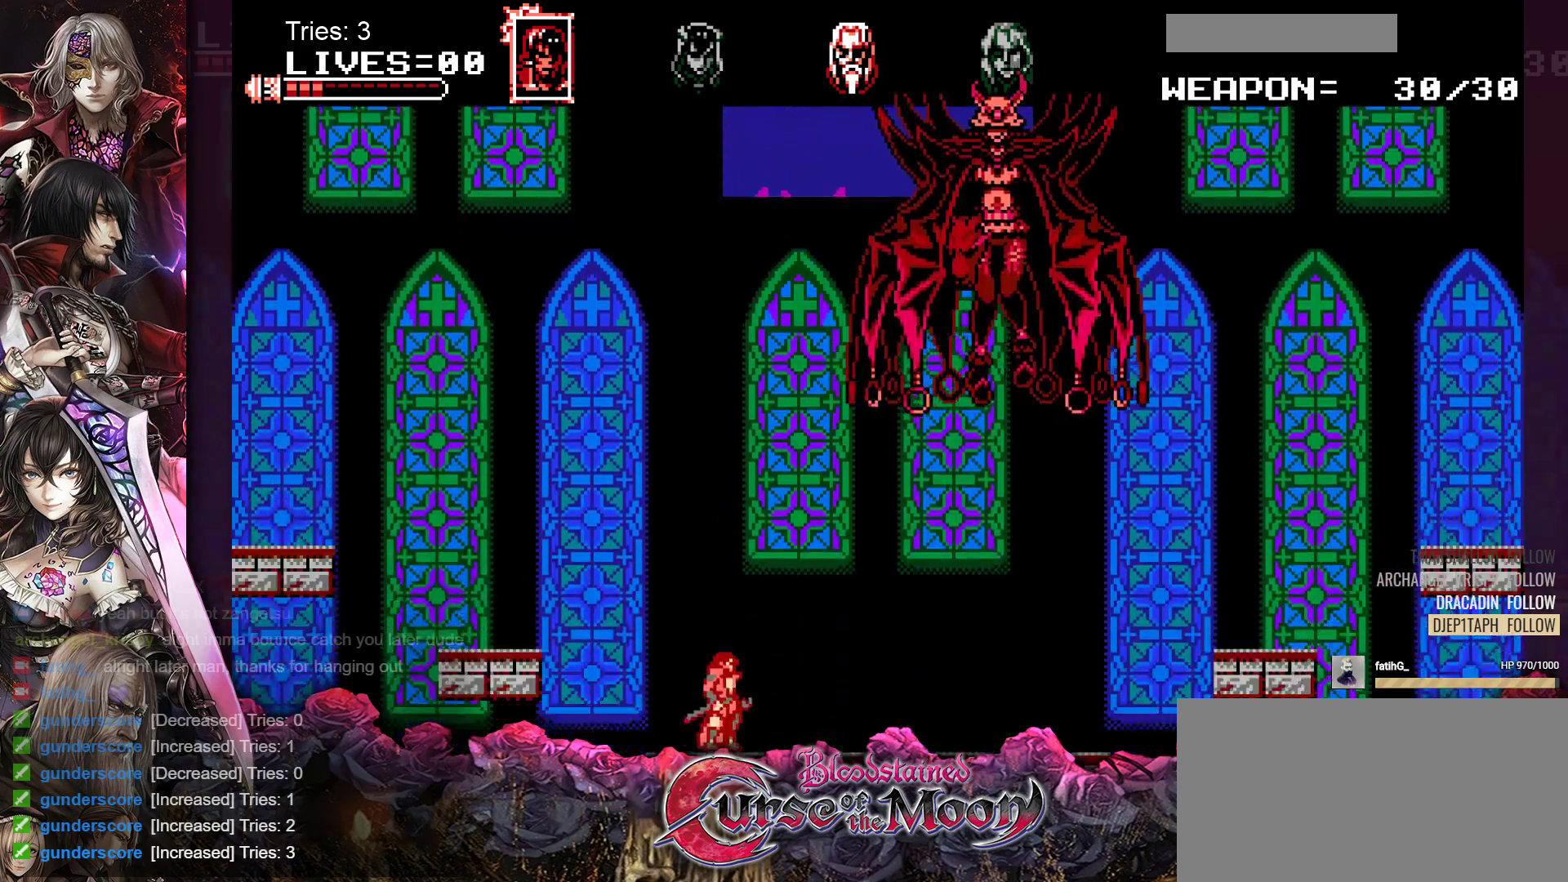
{"buttons": [], "events": []}
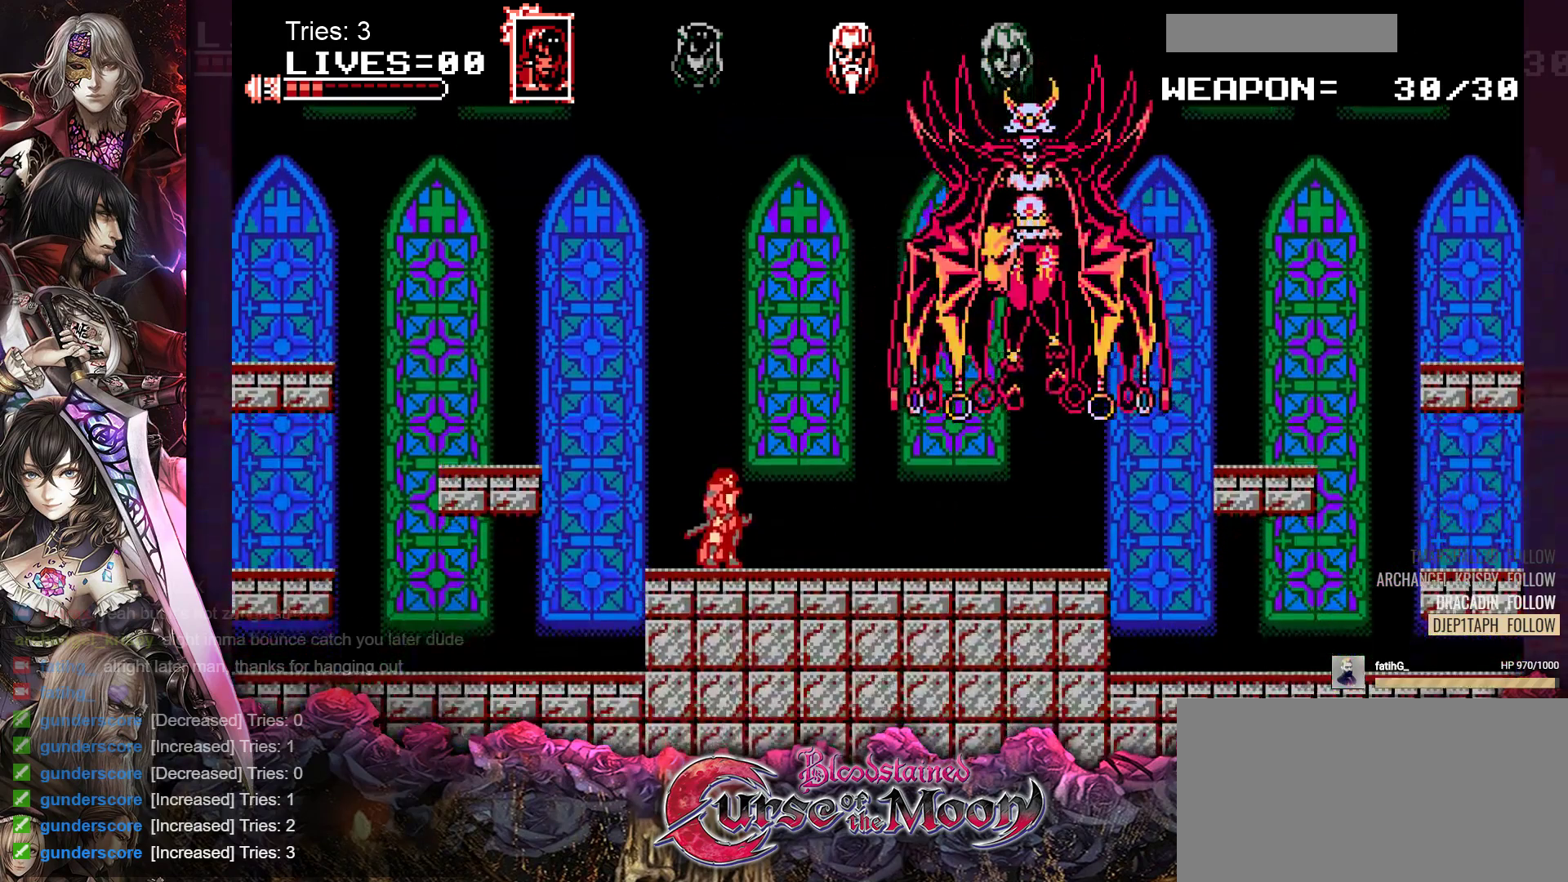
{"buttons": [], "events": []}
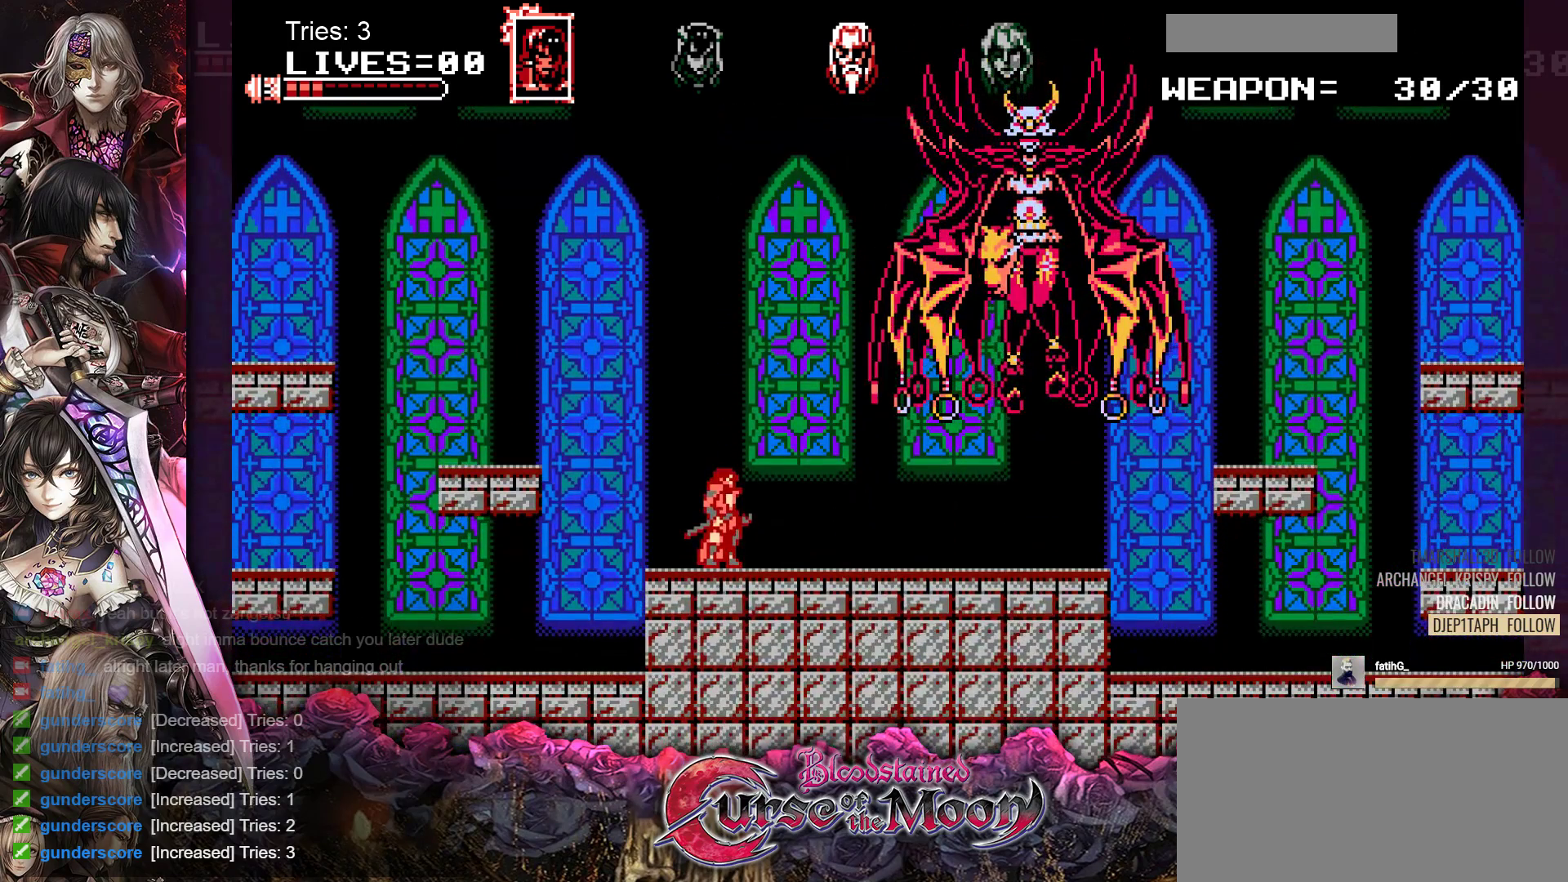
{"buttons": ["DPAD_RIGHT"], "events": [[50, "DPAD_RIGHT", "down"]]}
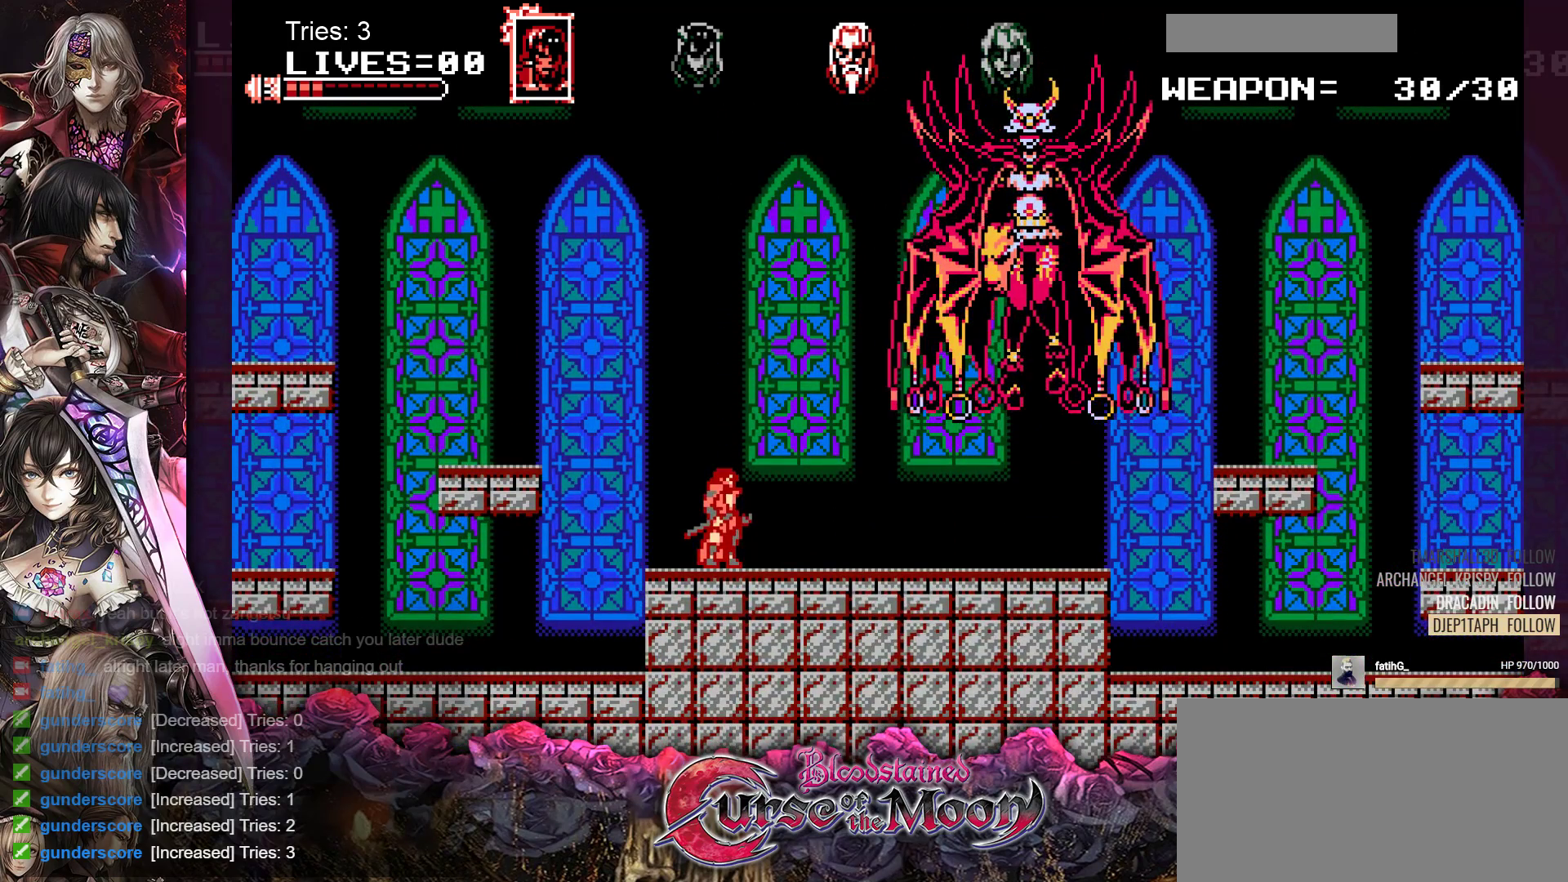
{"buttons": ["DPAD_RIGHT"], "events": []}
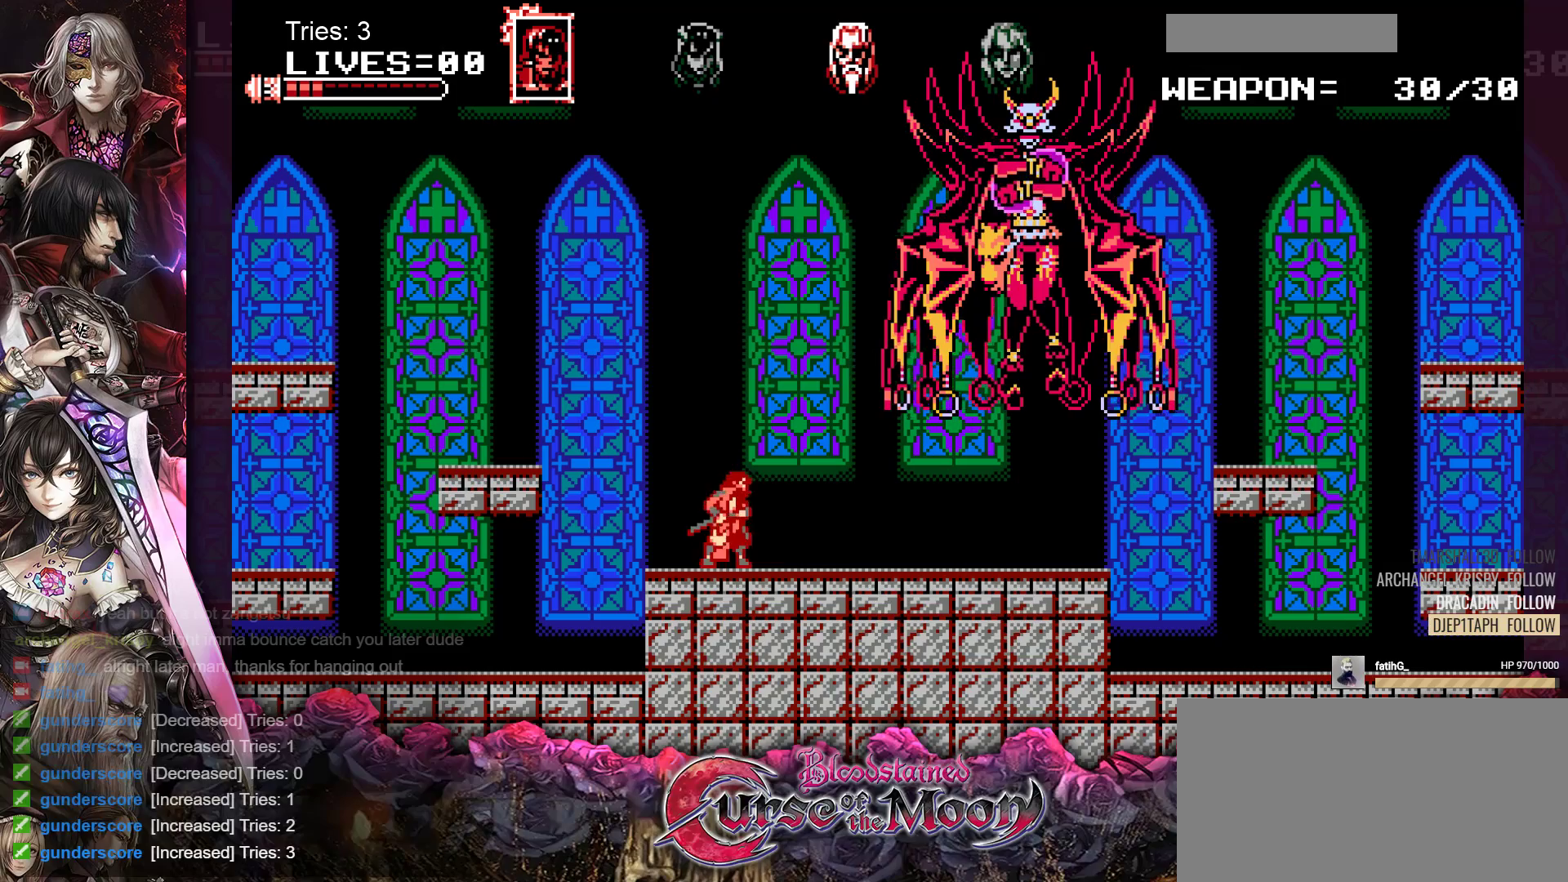
{"buttons": ["B", "Y"], "events": [[367, "DPAD_RIGHT", "up"], [400, "B", "down"], [400, "Y", "down"]]}
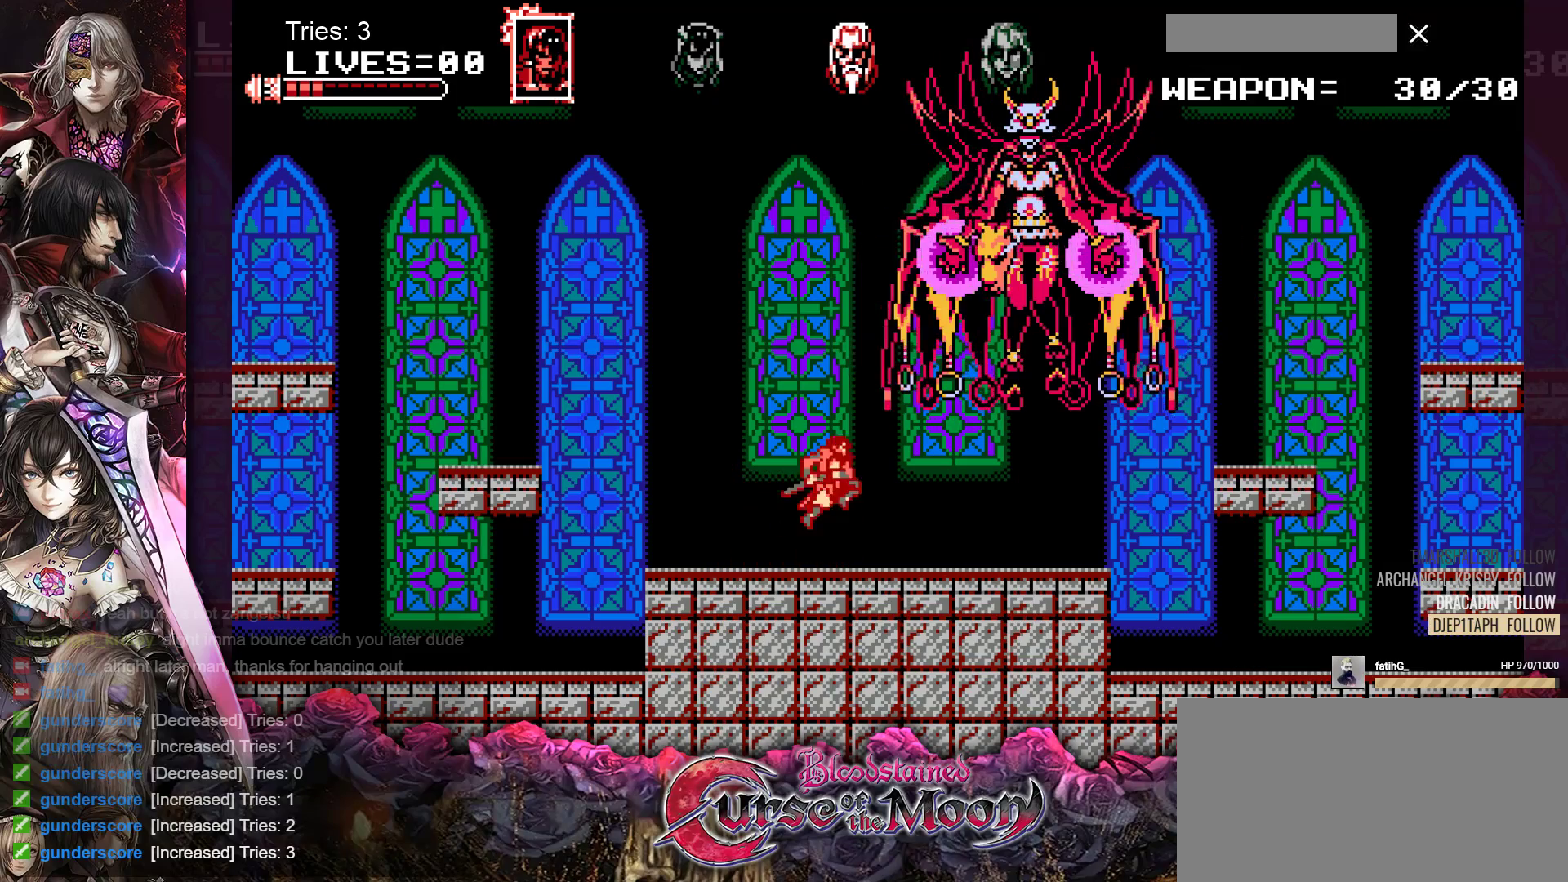
{"buttons": [], "events": [[117, "B", "up"], [117, "Y", "up"]]}
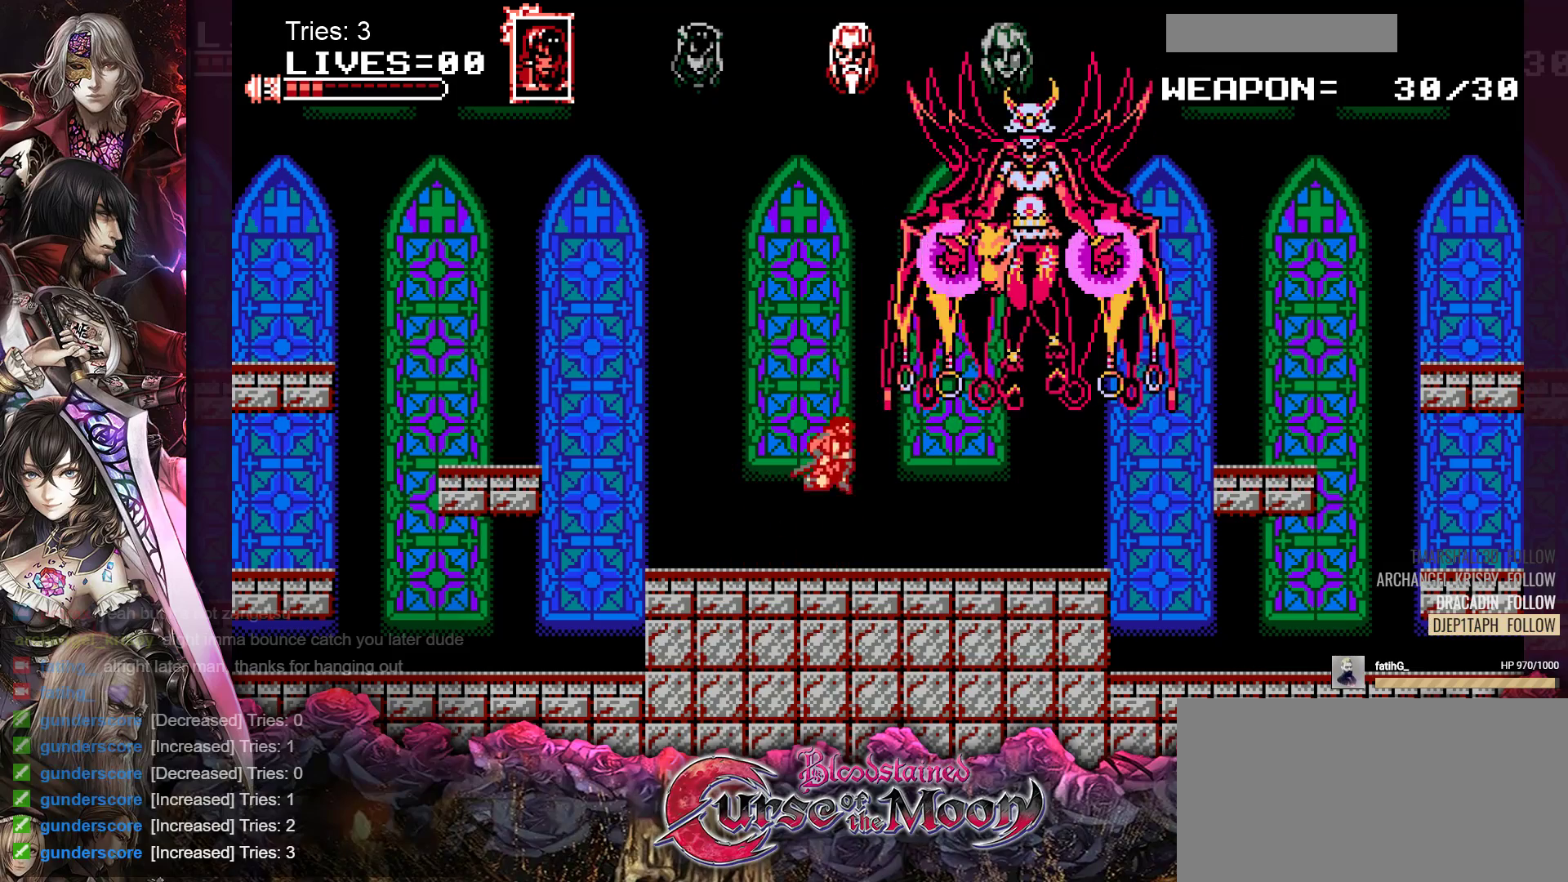
{"buttons": [], "events": [[117, "B", "down"], [167, "Y", "down"], [367, "Y", "up"], [383, "B", "up"]]}
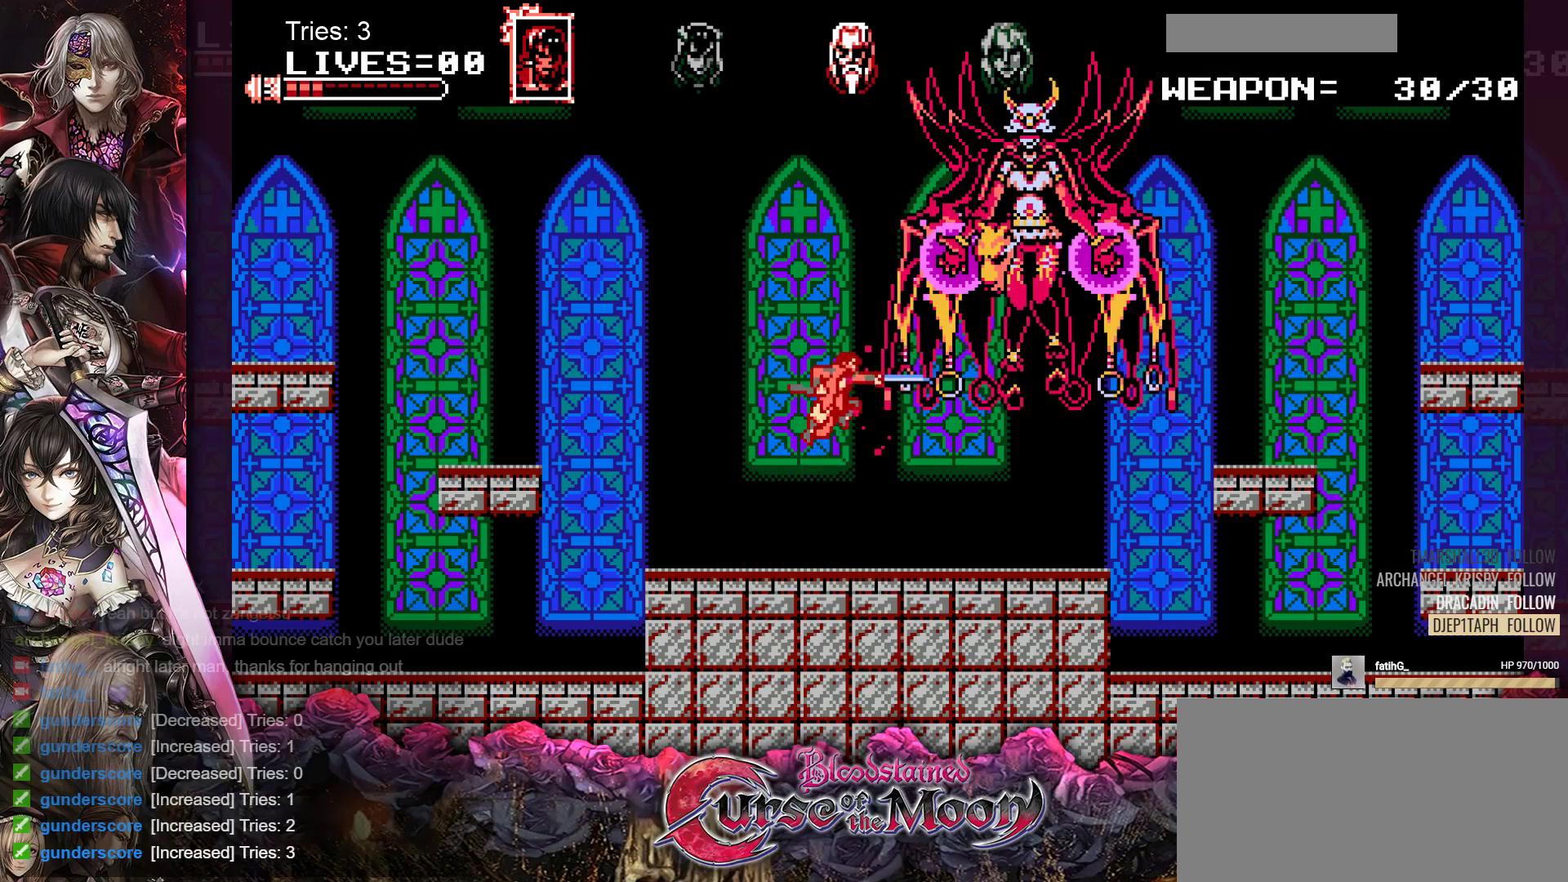
{"buttons": ["B", "Y"], "events": [[317, "B", "down"], [350, "Y", "down"]]}
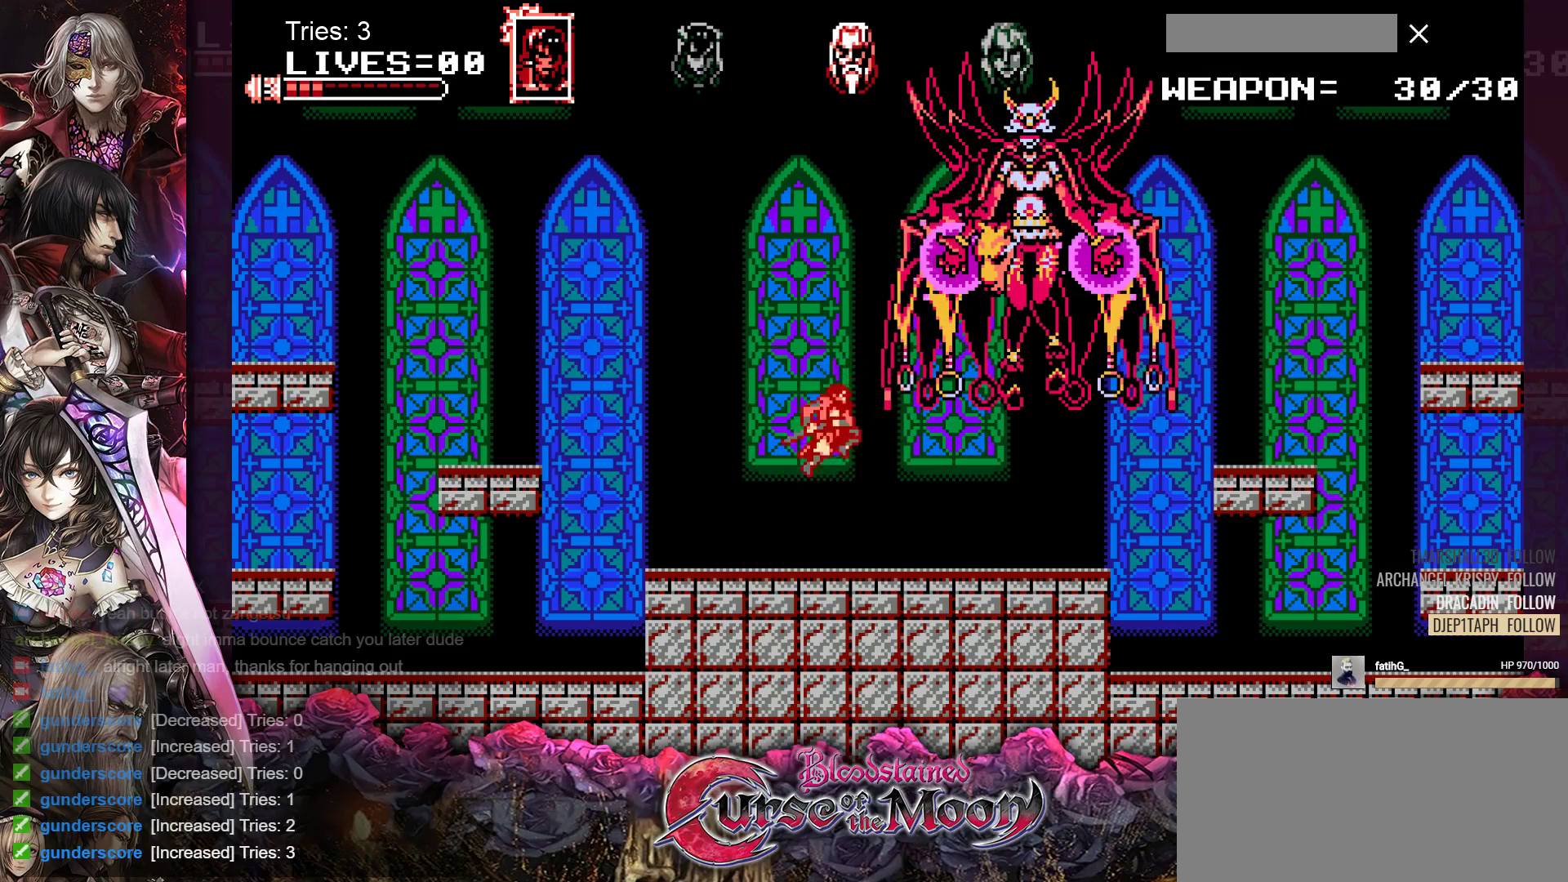
{"buttons": [], "events": [[33, "B", "up"], [33, "Y", "up"]]}
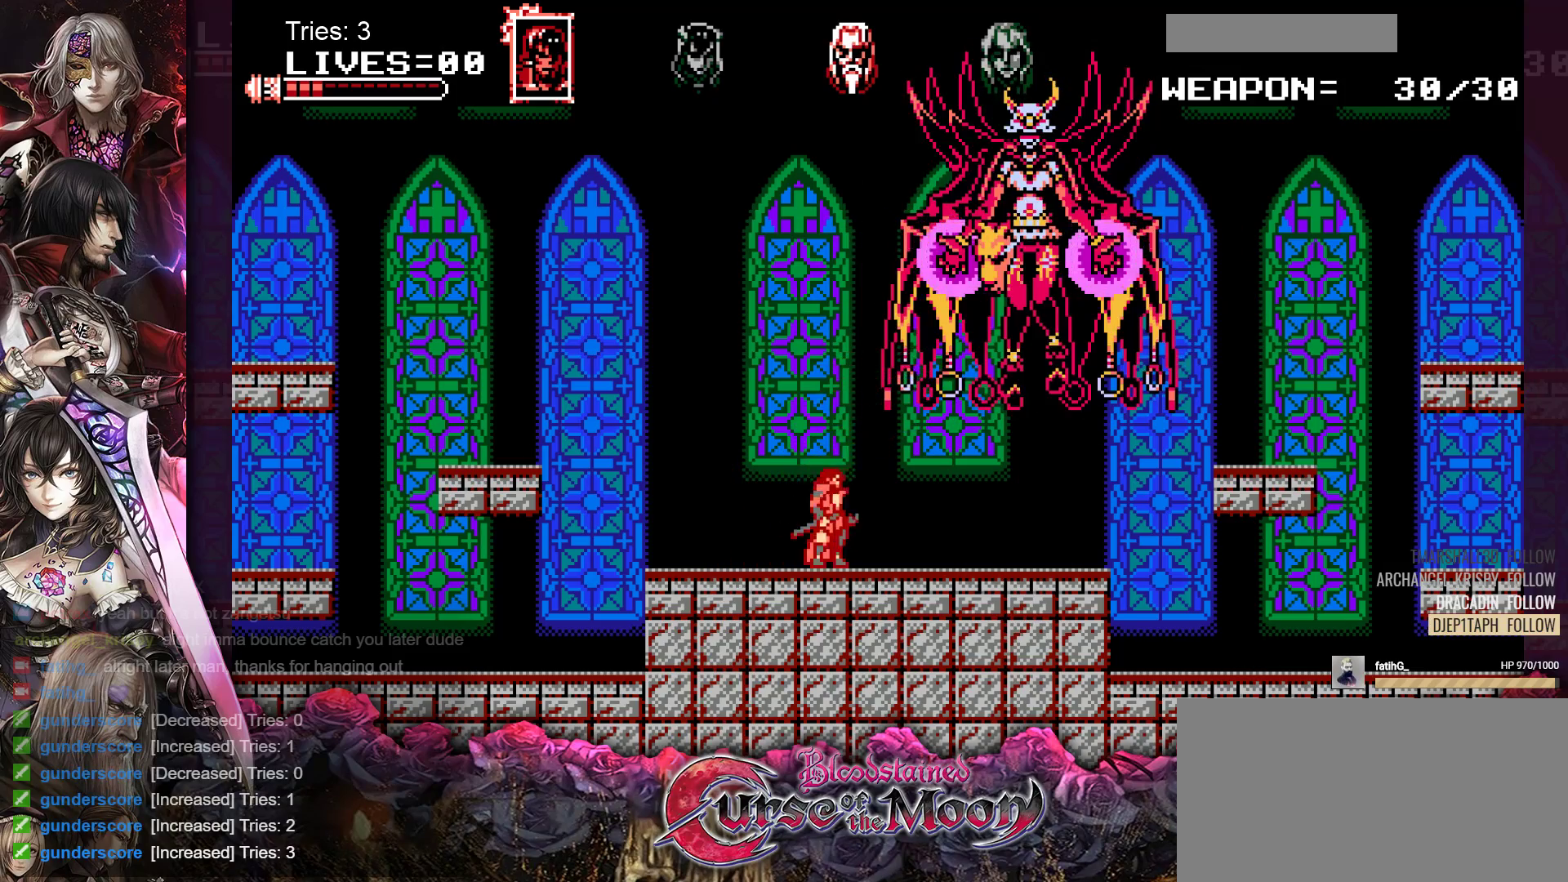
{"buttons": [], "events": [[17, "B", "down"], [50, "Y", "down"], [250, "Y", "up"], [267, "B", "up"]]}
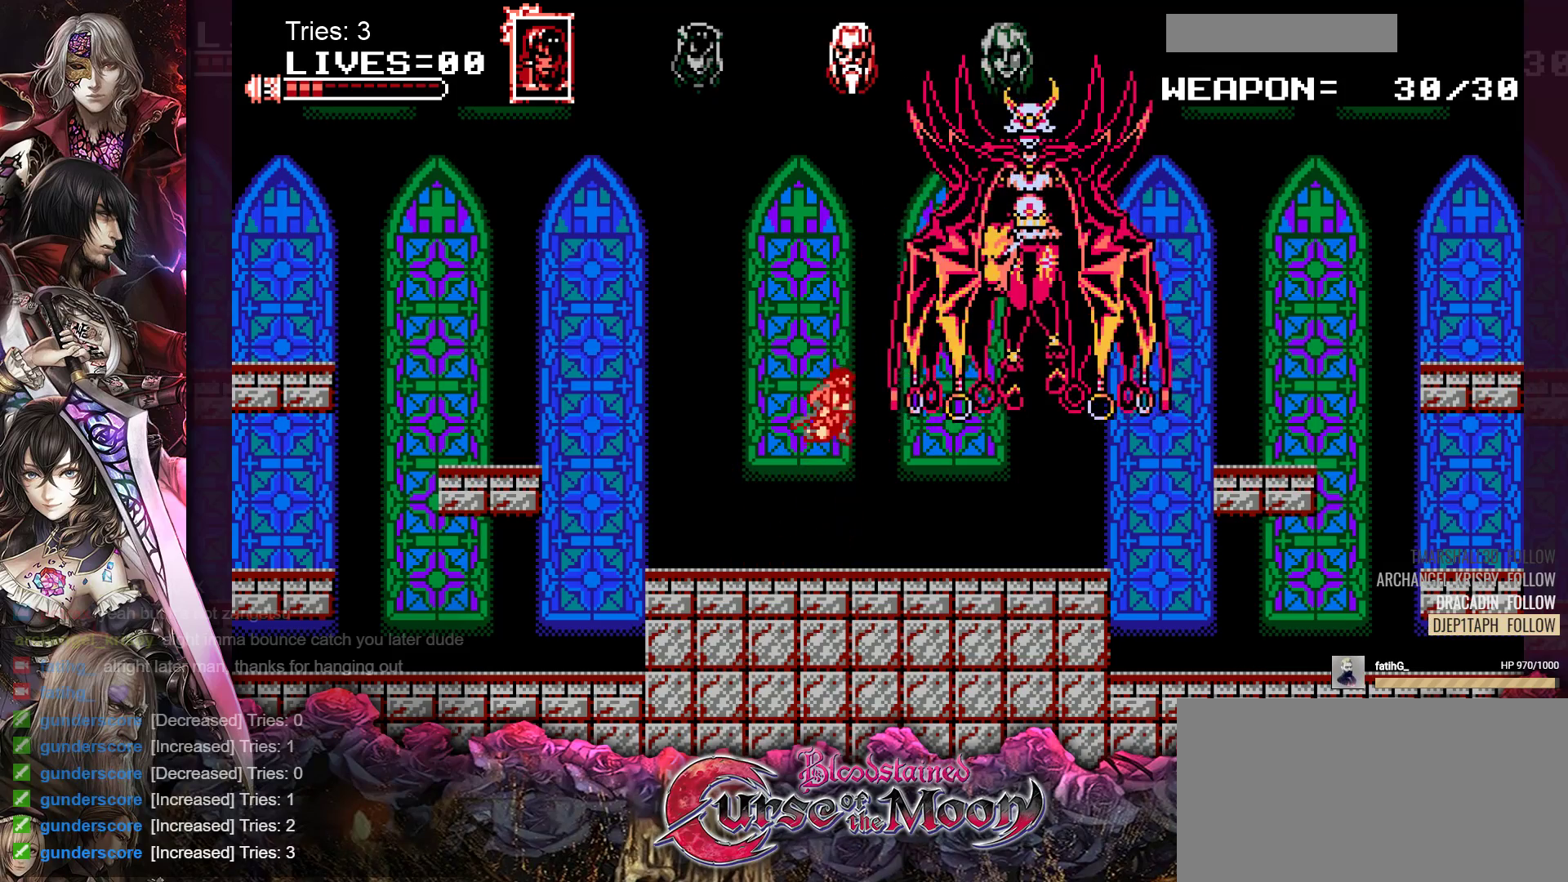
{"buttons": [], "events": [[217, "B", "down"], [233, "Y", "down"], [433, "Y", "up"], [450, "B", "up"]]}
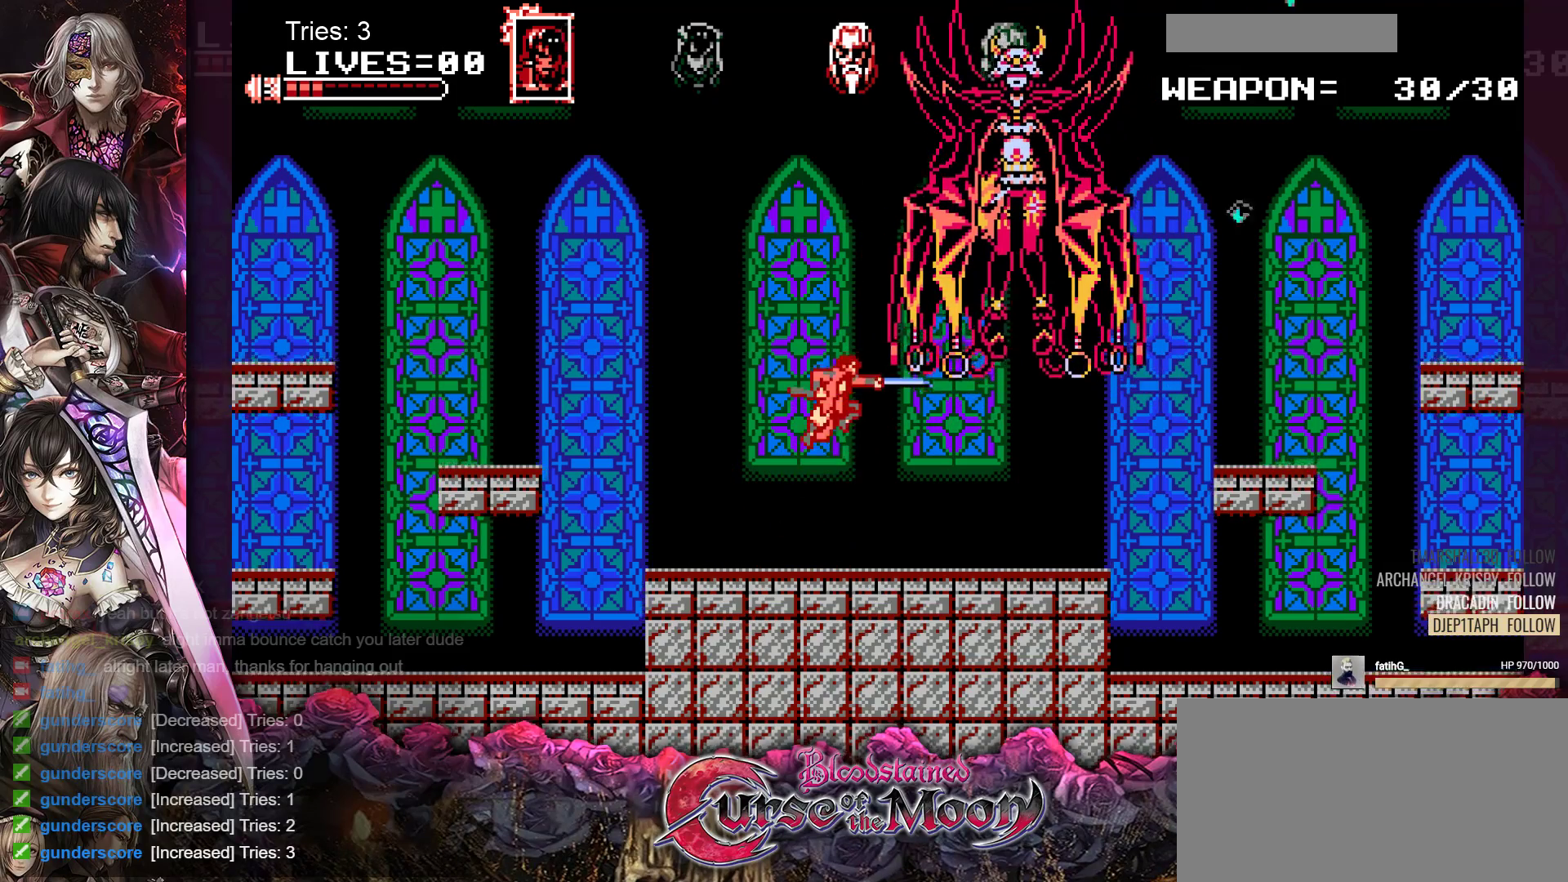
{"buttons": ["DPAD_LEFT"], "events": [[33, "DPAD_LEFT", "down"]]}
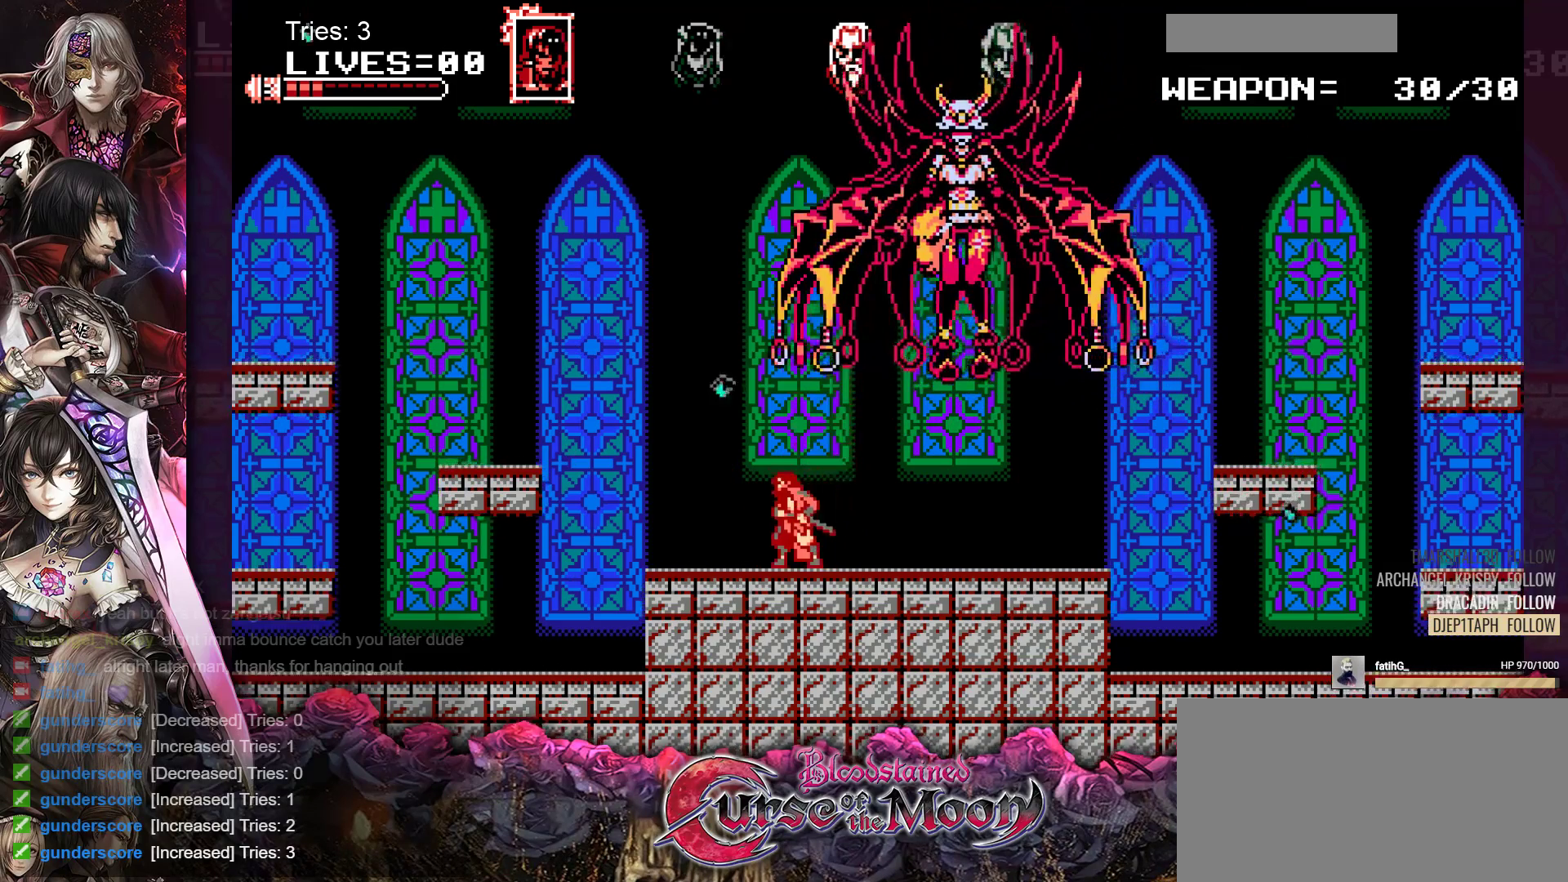
{"buttons": ["B", "DPAD_LEFT"], "events": [[433, "B", "down"]]}
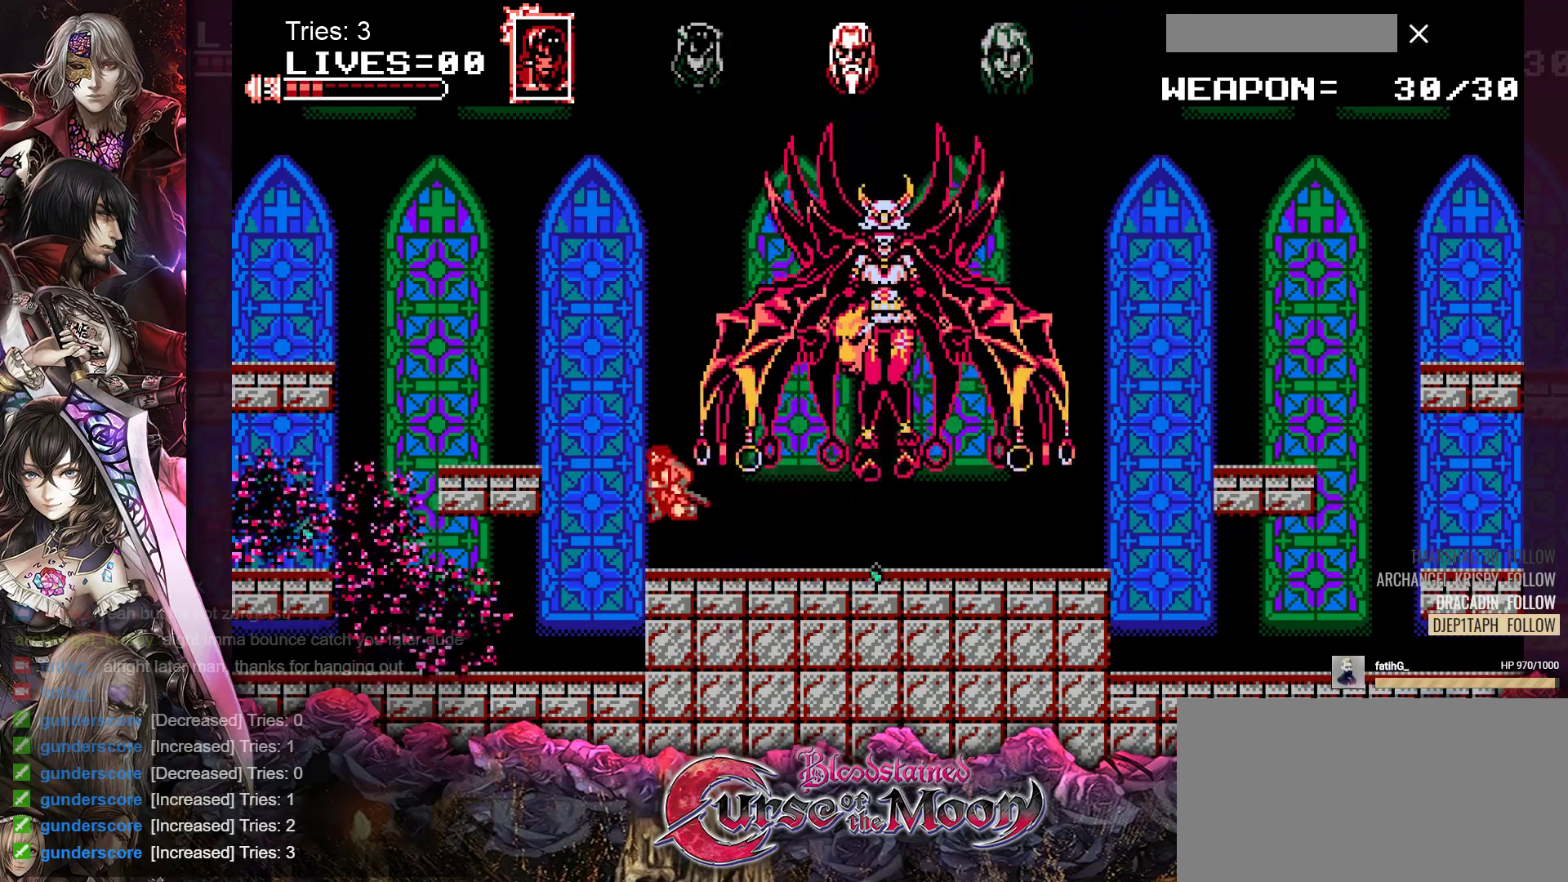
{"buttons": ["B", "DPAD_LEFT"], "events": []}
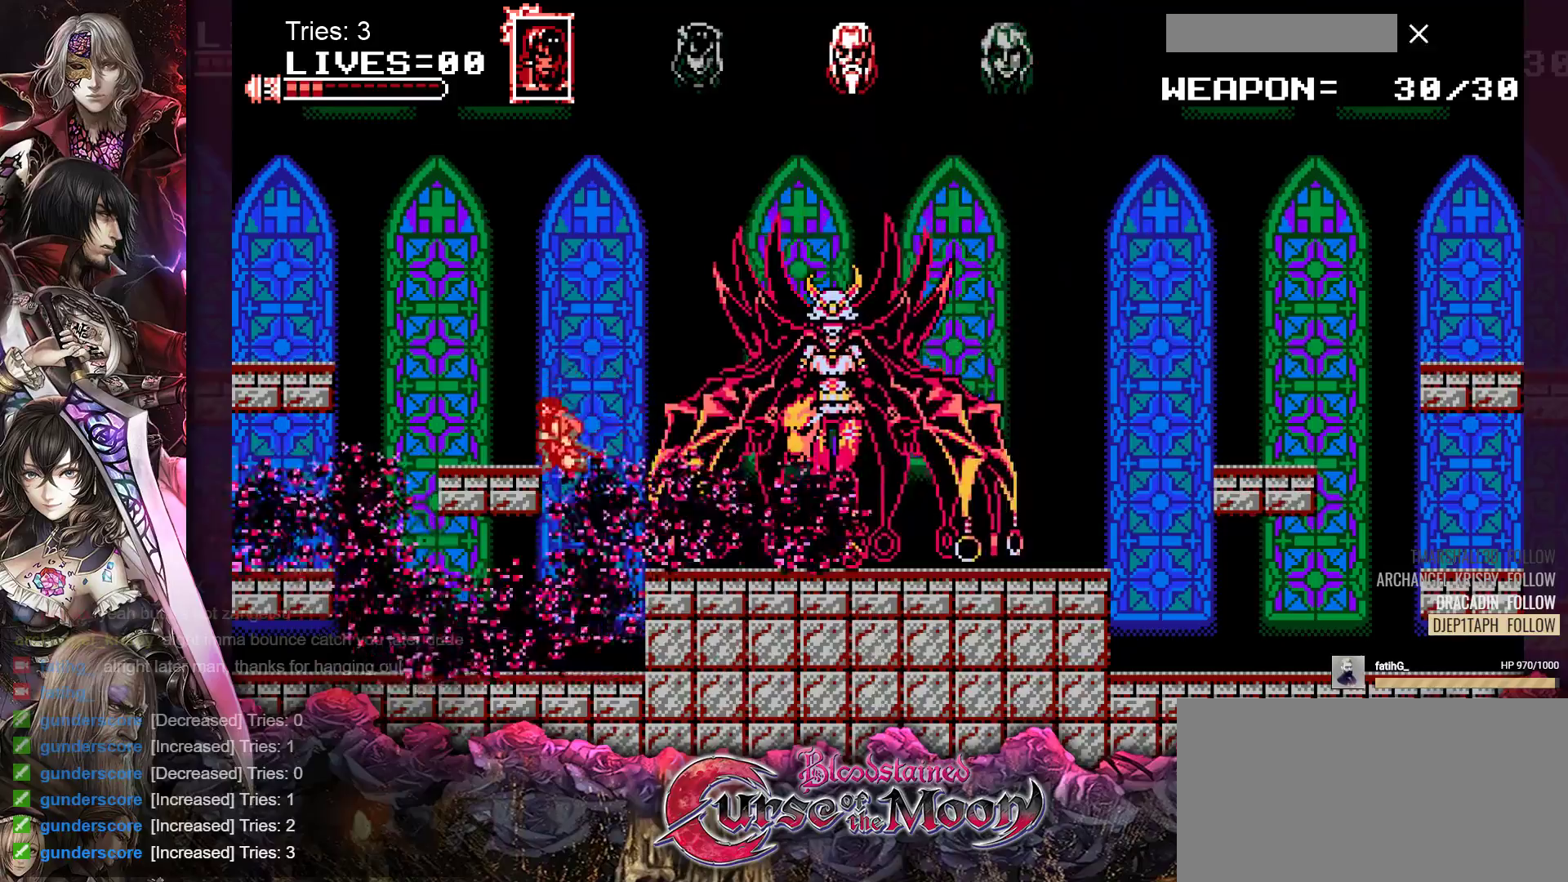
{"buttons": [], "events": [[33, "B", "up"], [167, "DPAD_LEFT", "up"]]}
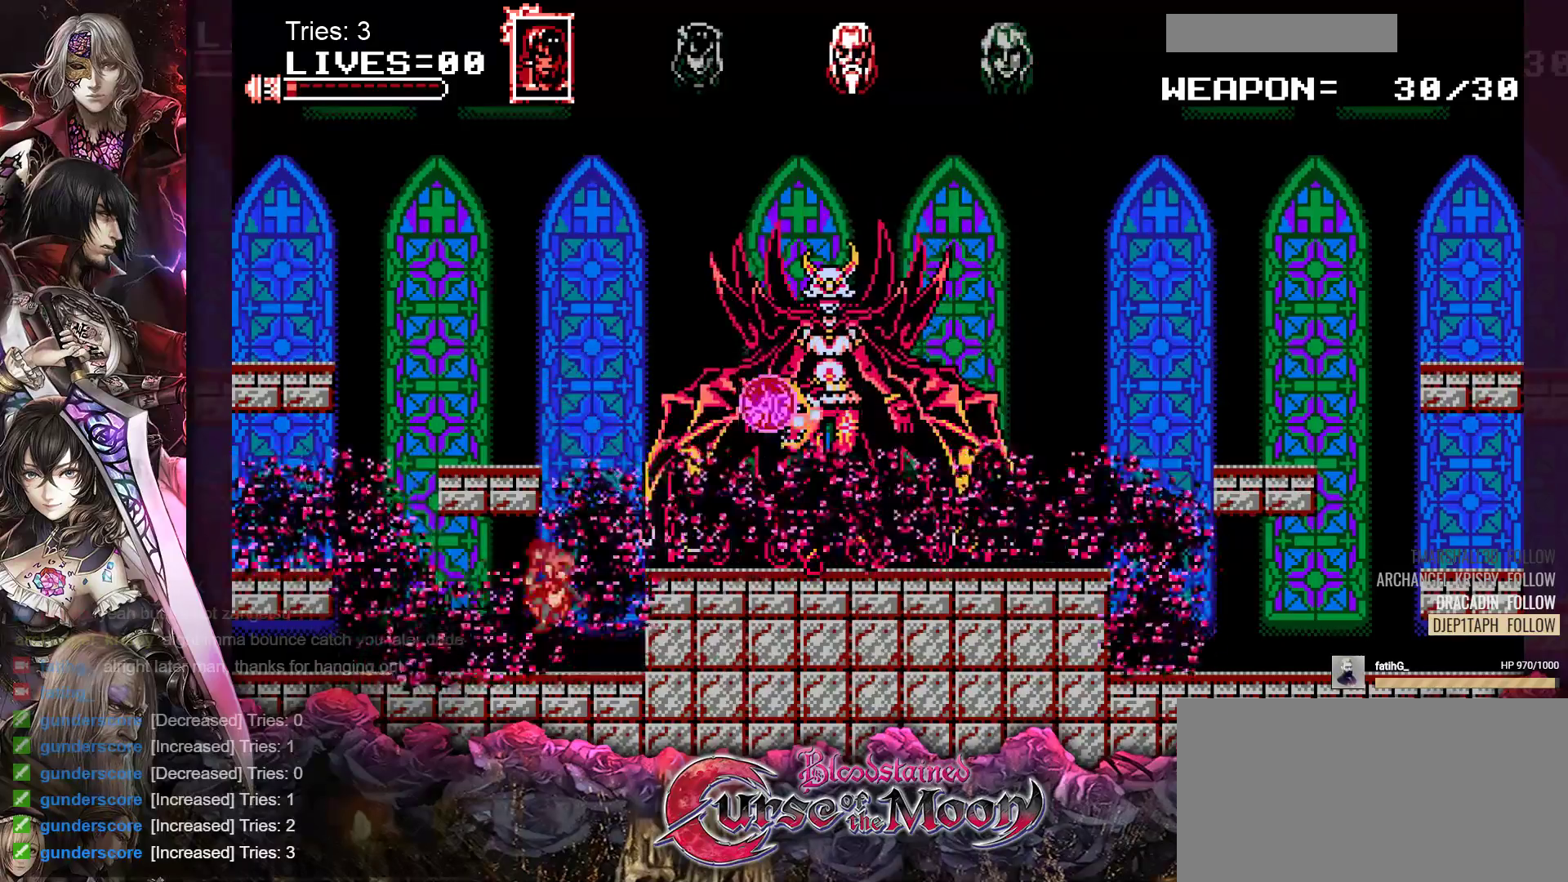
{"buttons": [], "events": []}
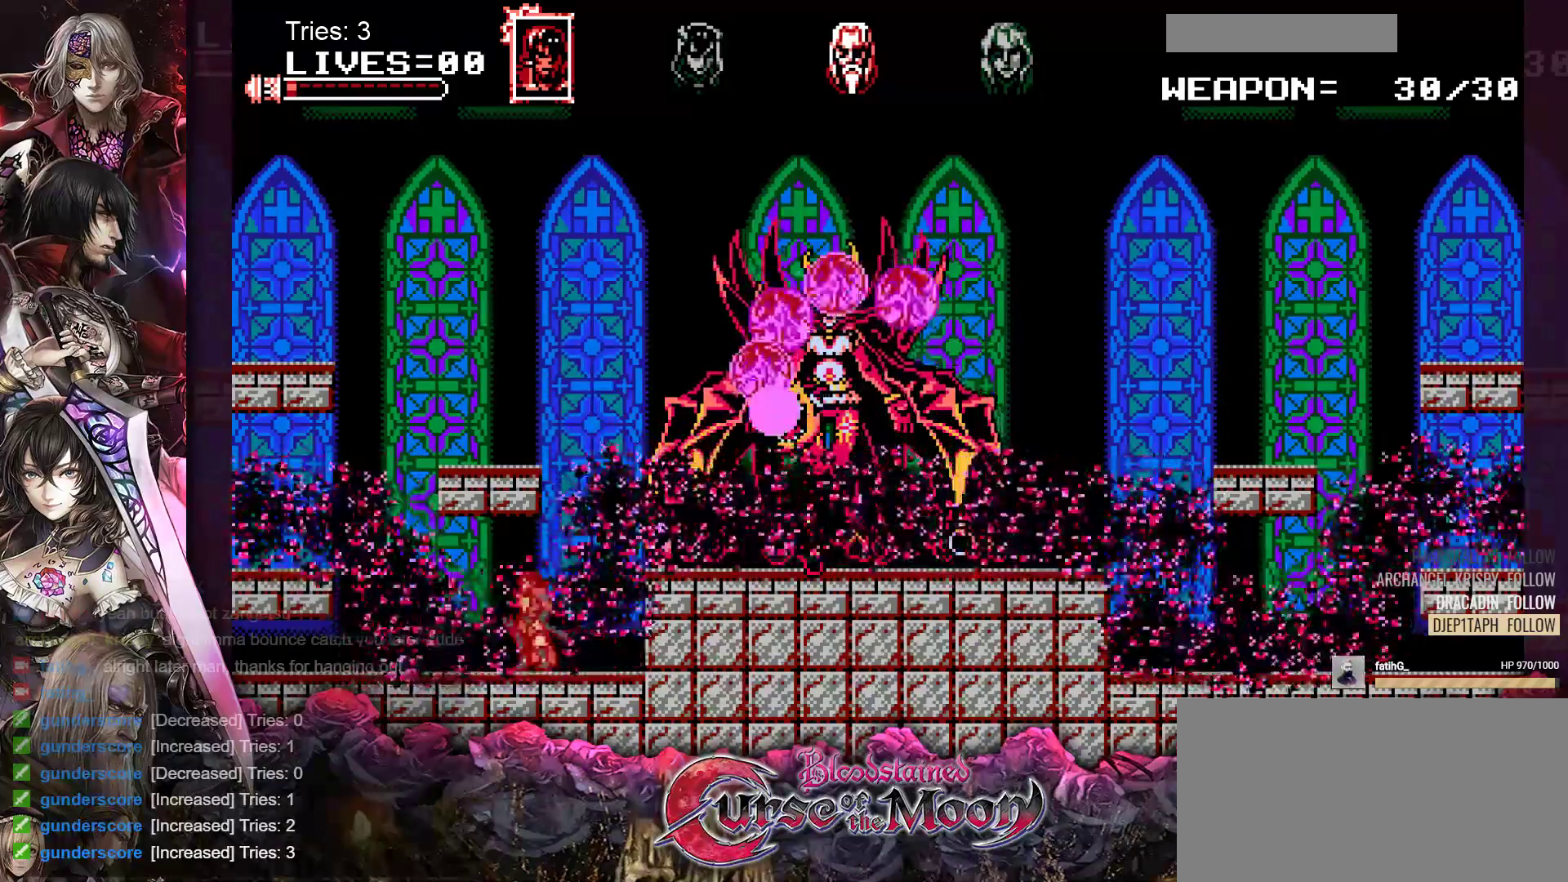
{"buttons": [], "events": []}
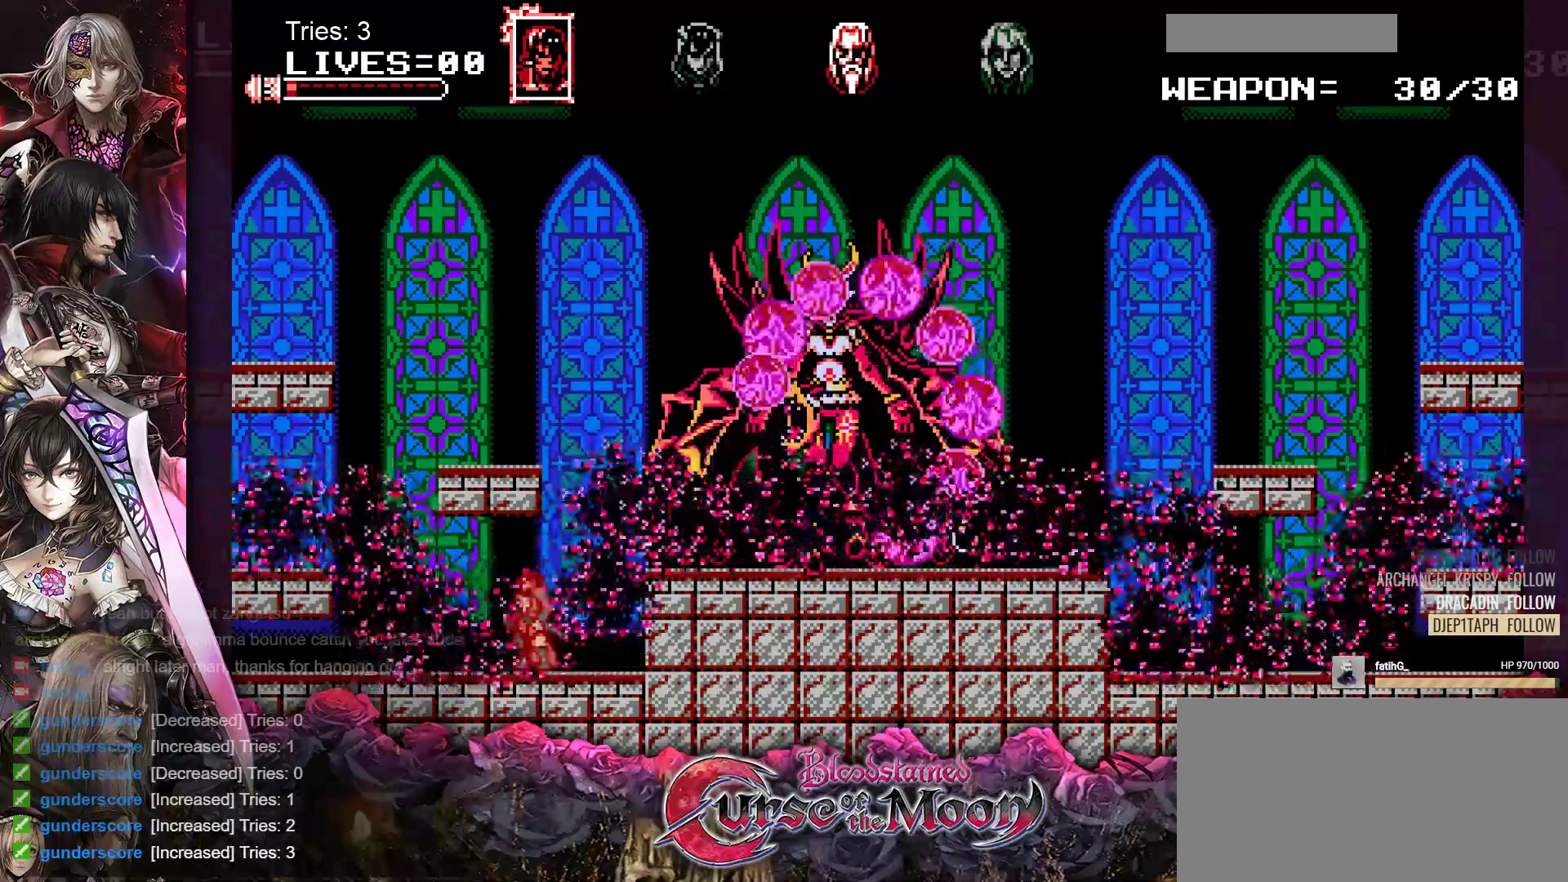
{"buttons": [], "events": []}
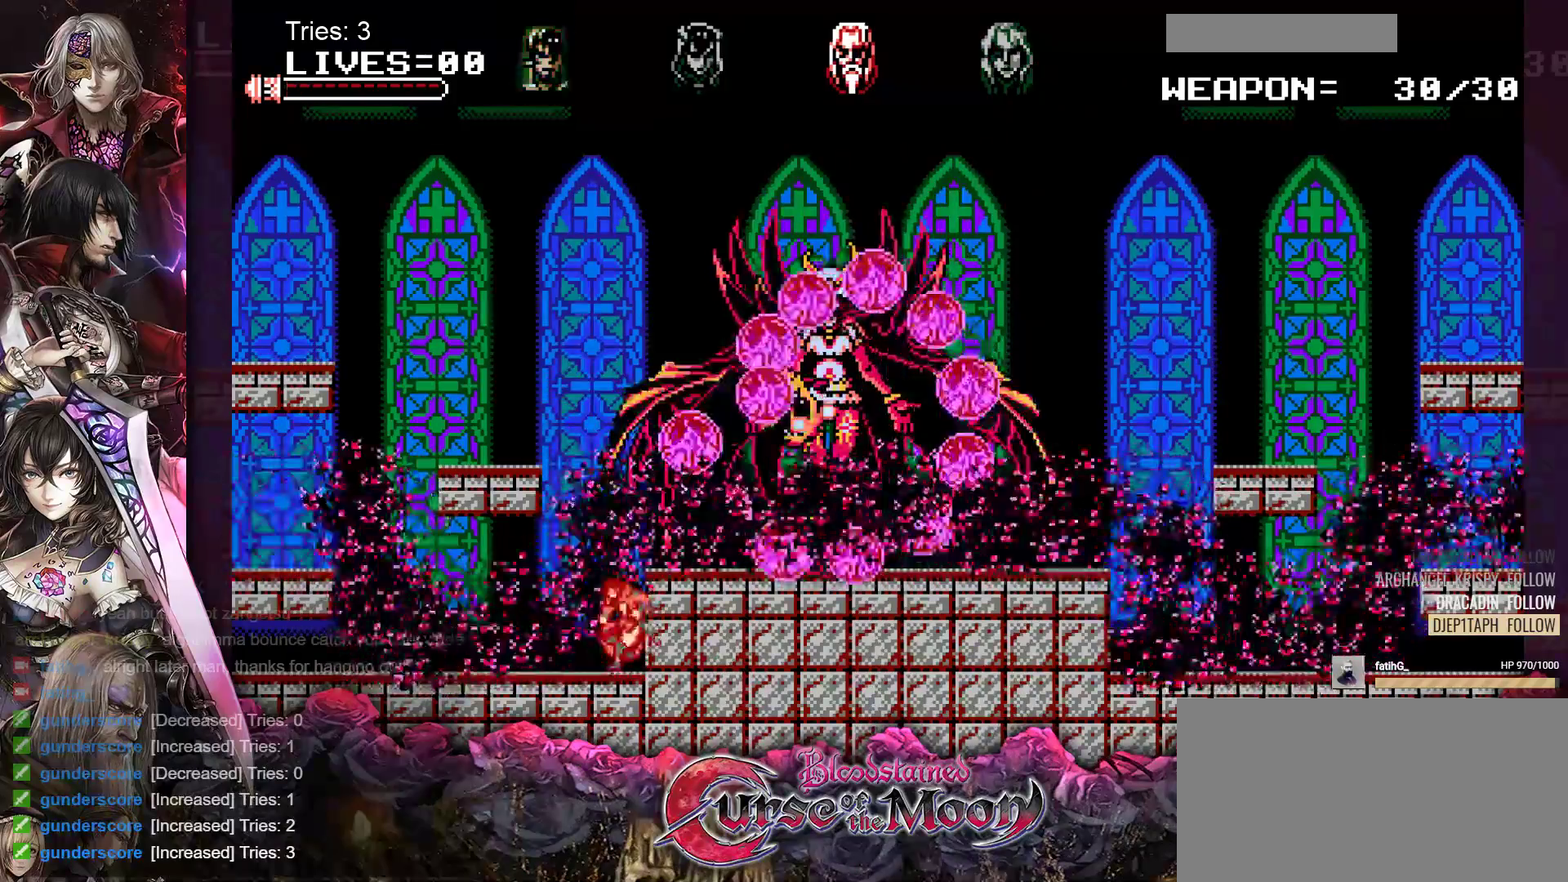
{"buttons": [], "events": []}
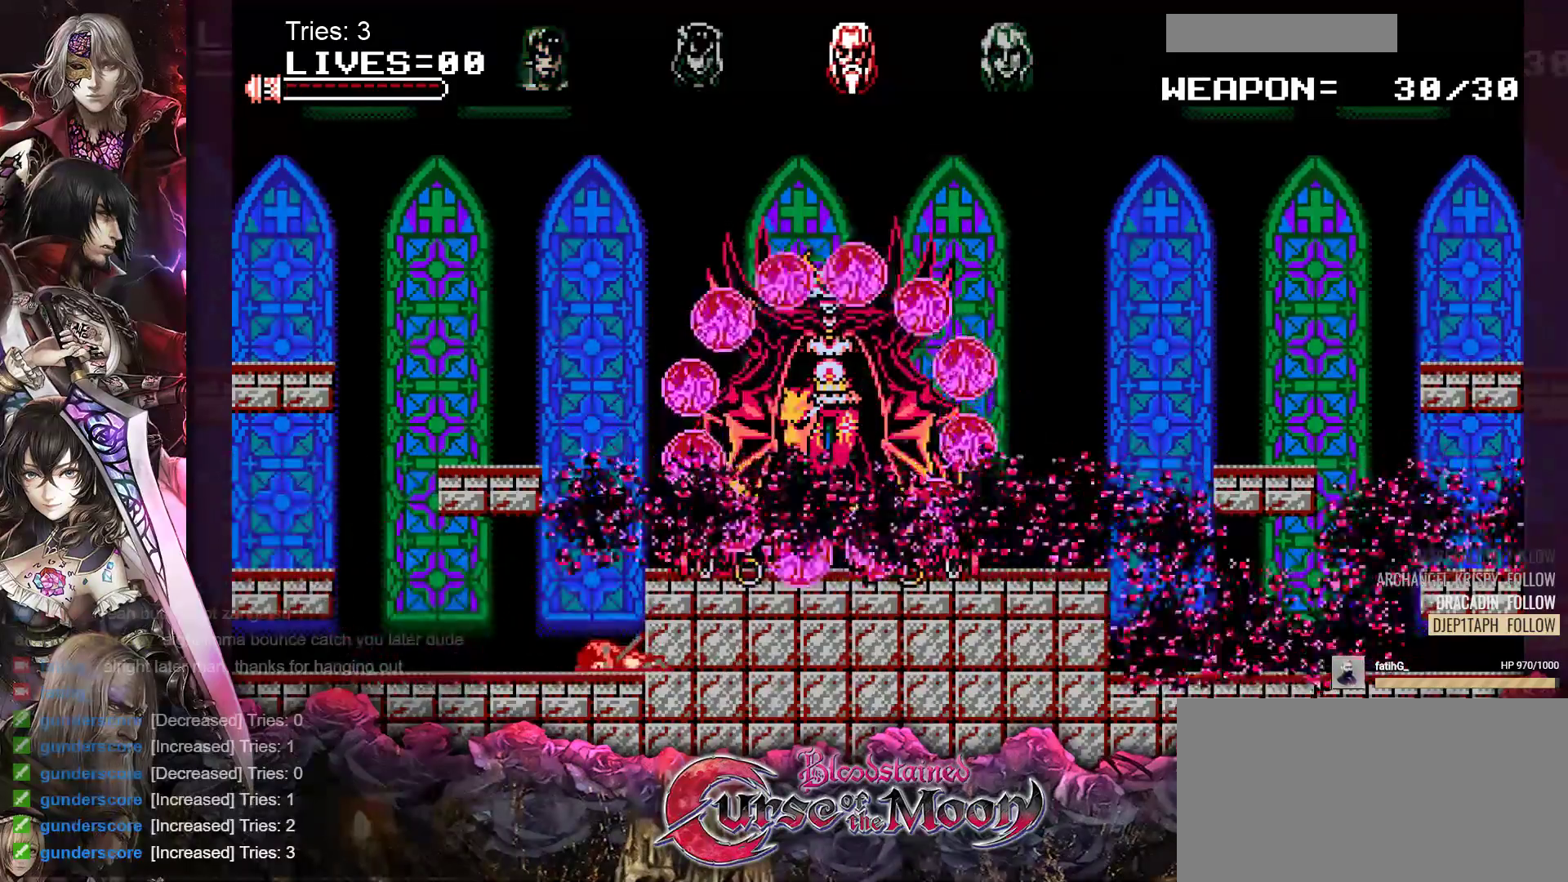
{"buttons": [], "events": []}